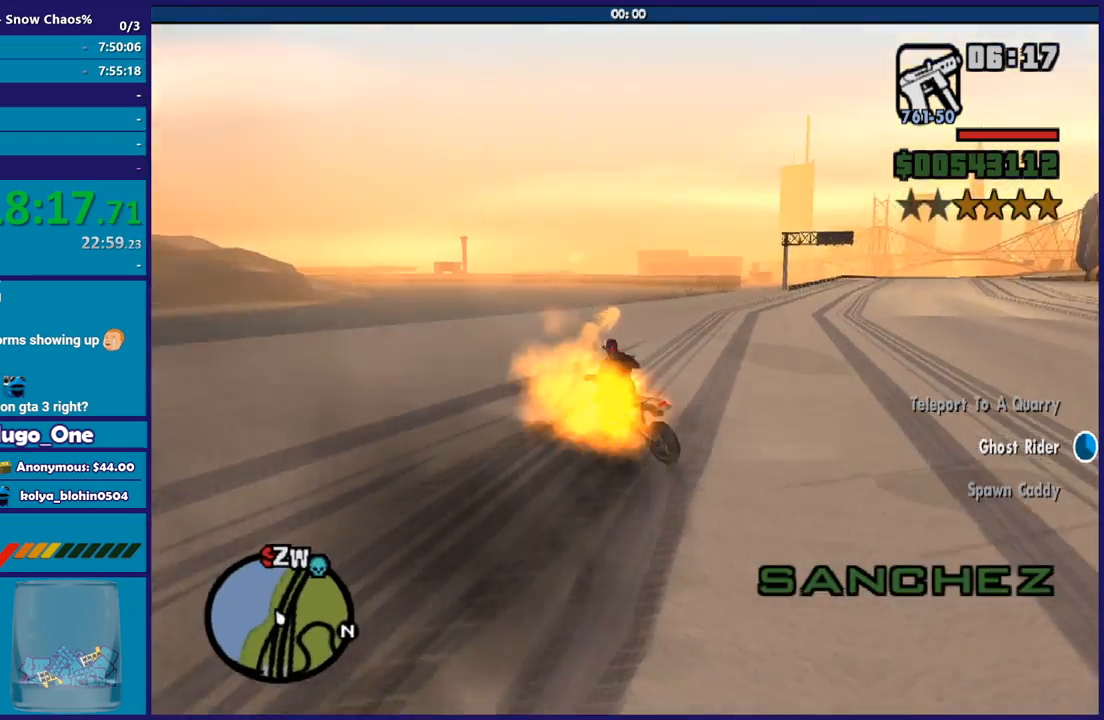
Gameplay with a controller (Xbox layout); each line is a JSON object with the inputs held at the frame after it. "button_events" lists button changes between this image and that frame as [ms after this image, input, new state], when the widget could be followed in between (sticks are given only as held states). This document gives stick clicks only as held states, not as events.
{"buttons": ["R2"], "left_stick": "right", "right_stick": "down-right", "button_events": []}
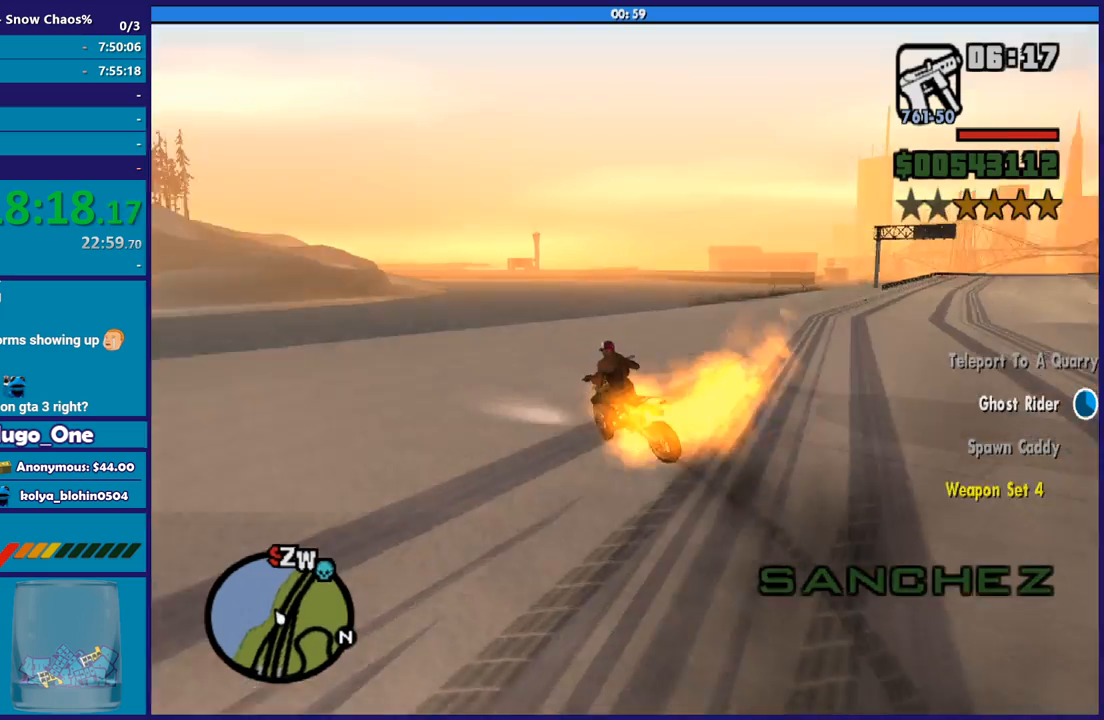
{"buttons": ["R2"], "left_stick": "right", "right_stick": "center", "button_events": [[34, "R2", "up"], [267, "R2", "down"]]}
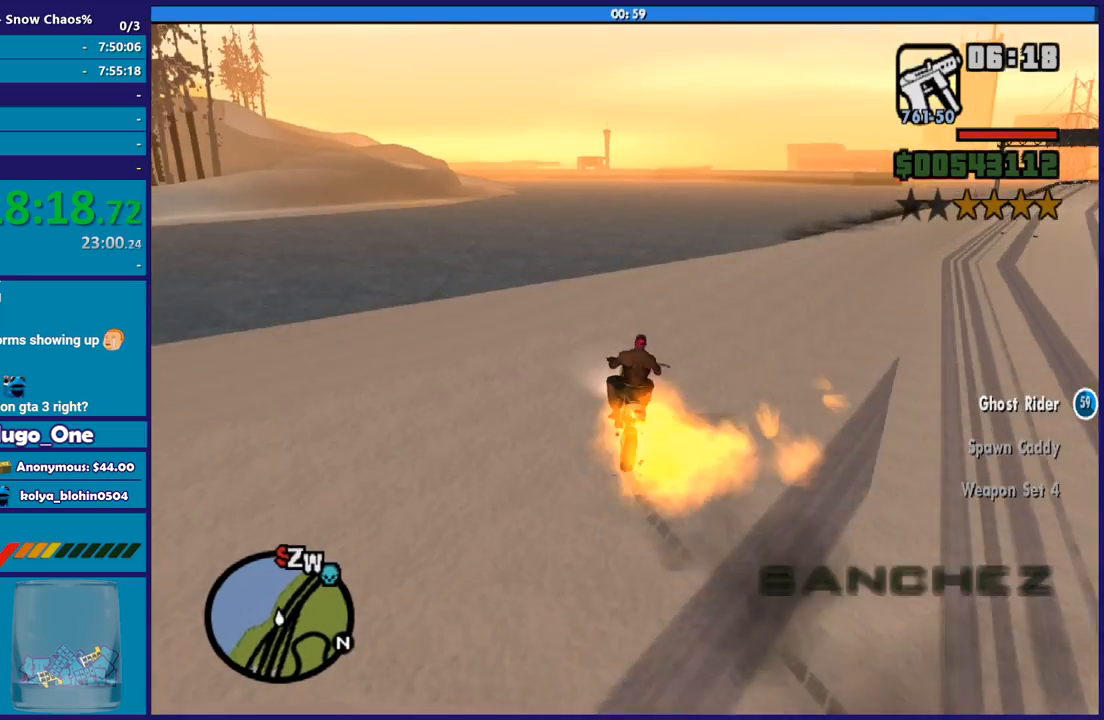
{"buttons": ["R2"], "left_stick": "center", "right_stick": "right", "button_events": []}
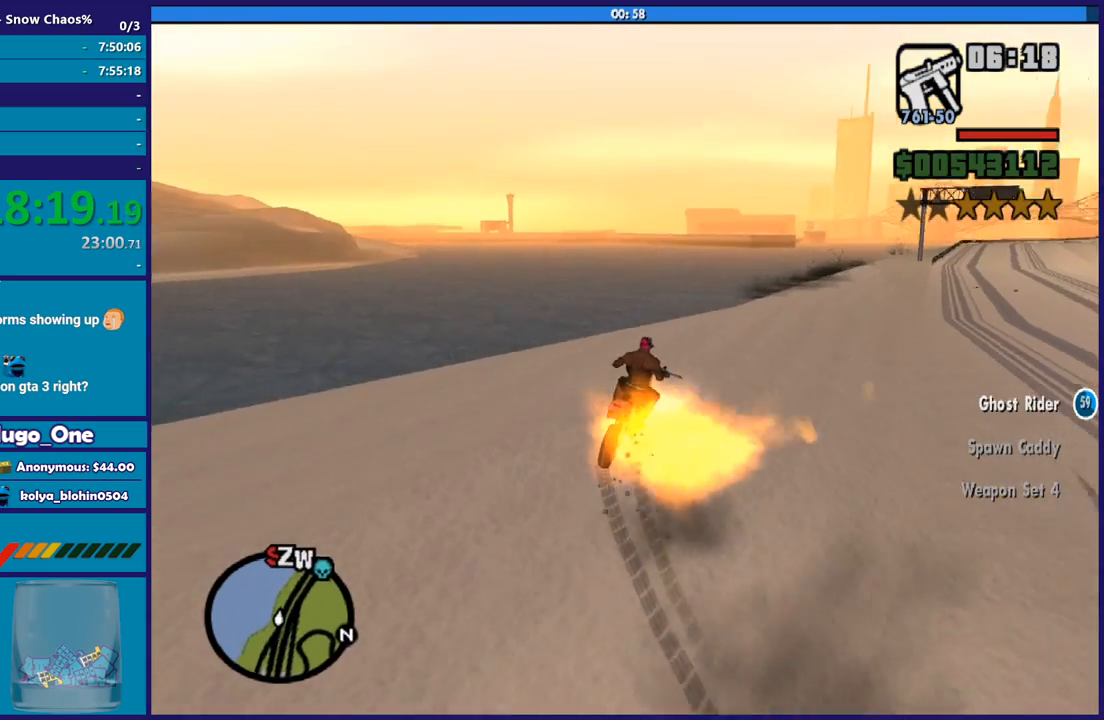
{"buttons": ["R2"], "left_stick": "left", "right_stick": "right", "button_events": []}
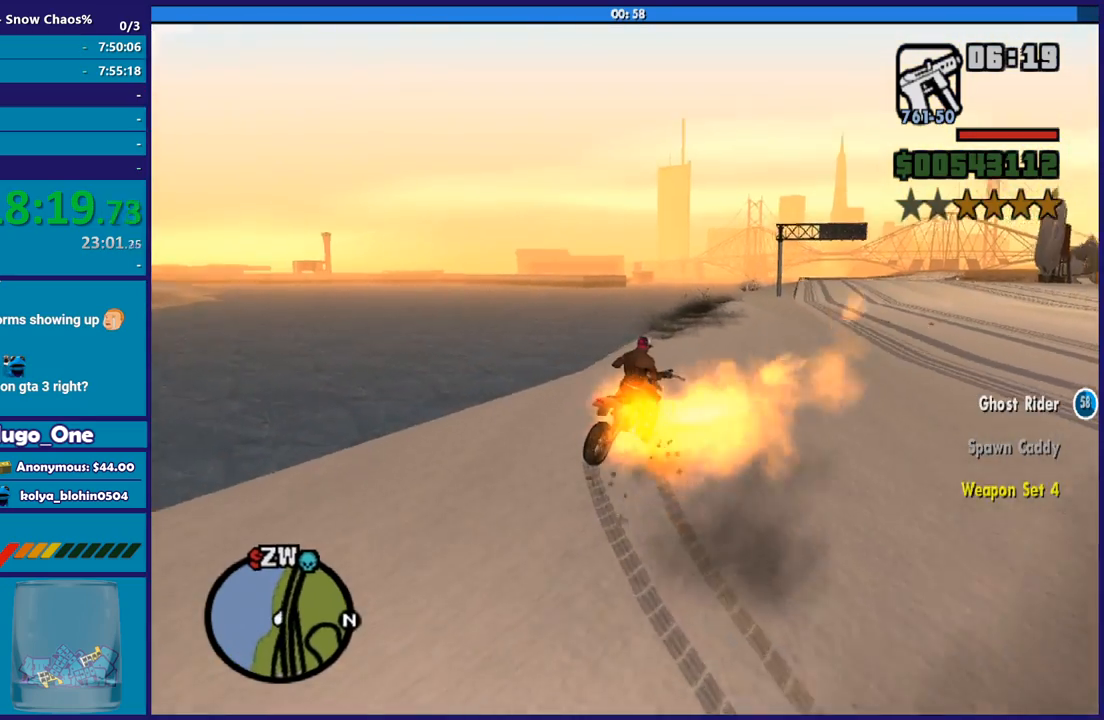
{"buttons": ["R2"], "left_stick": "left", "right_stick": "down-right", "button_events": []}
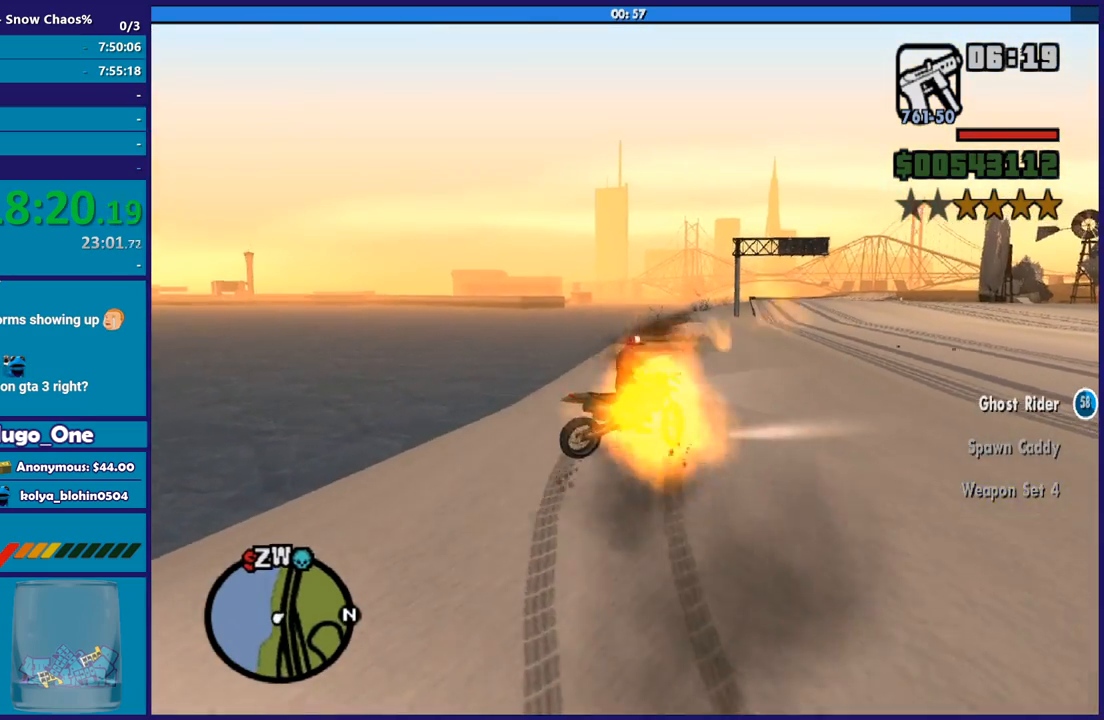
{"buttons": ["R2"], "left_stick": "right", "right_stick": "right", "button_events": []}
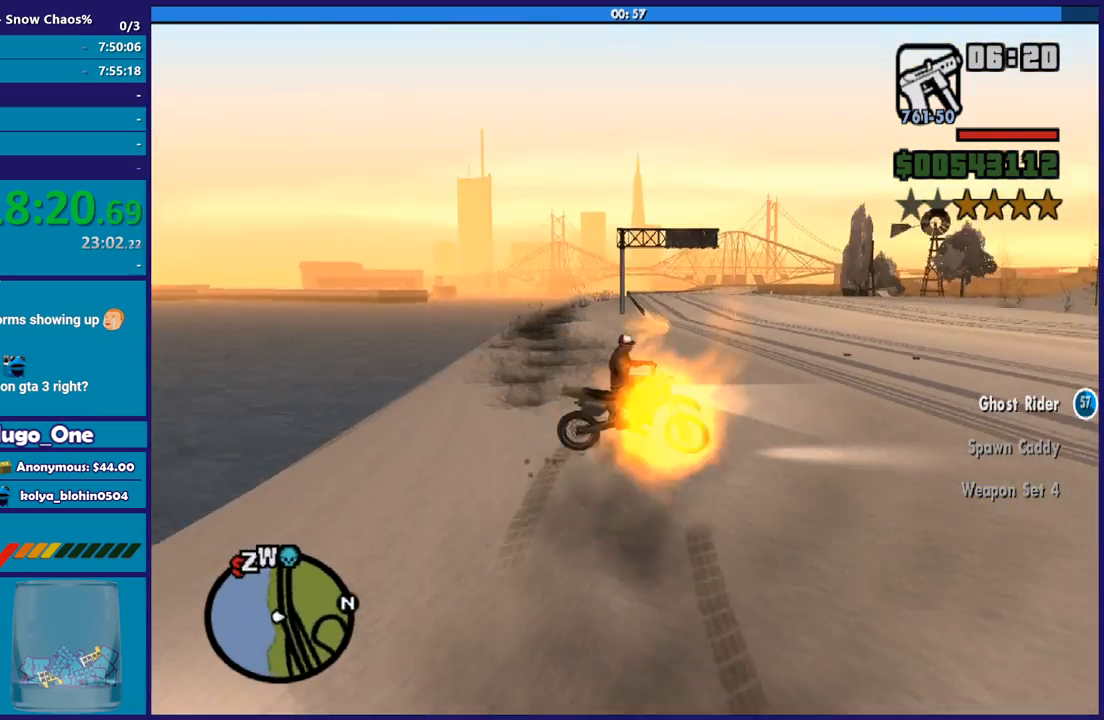
{"buttons": [], "left_stick": "down-right", "right_stick": "down-right", "button_events": [[400, "R2", "up"]]}
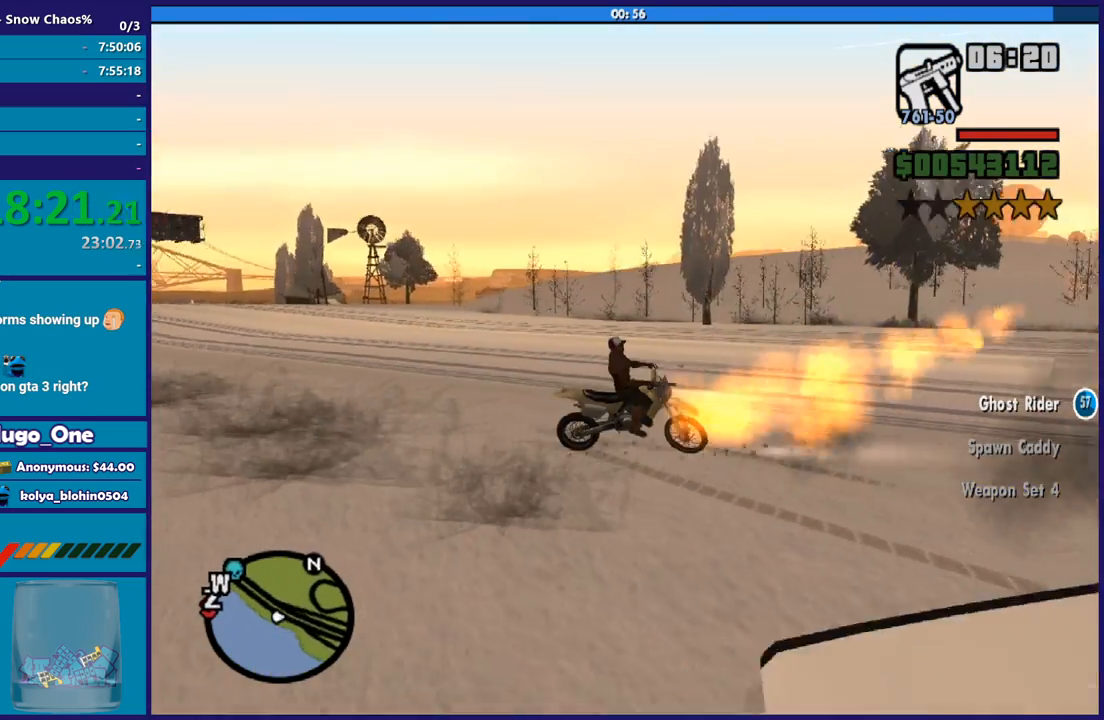
{"buttons": [], "left_stick": "right", "right_stick": "down-right", "button_events": []}
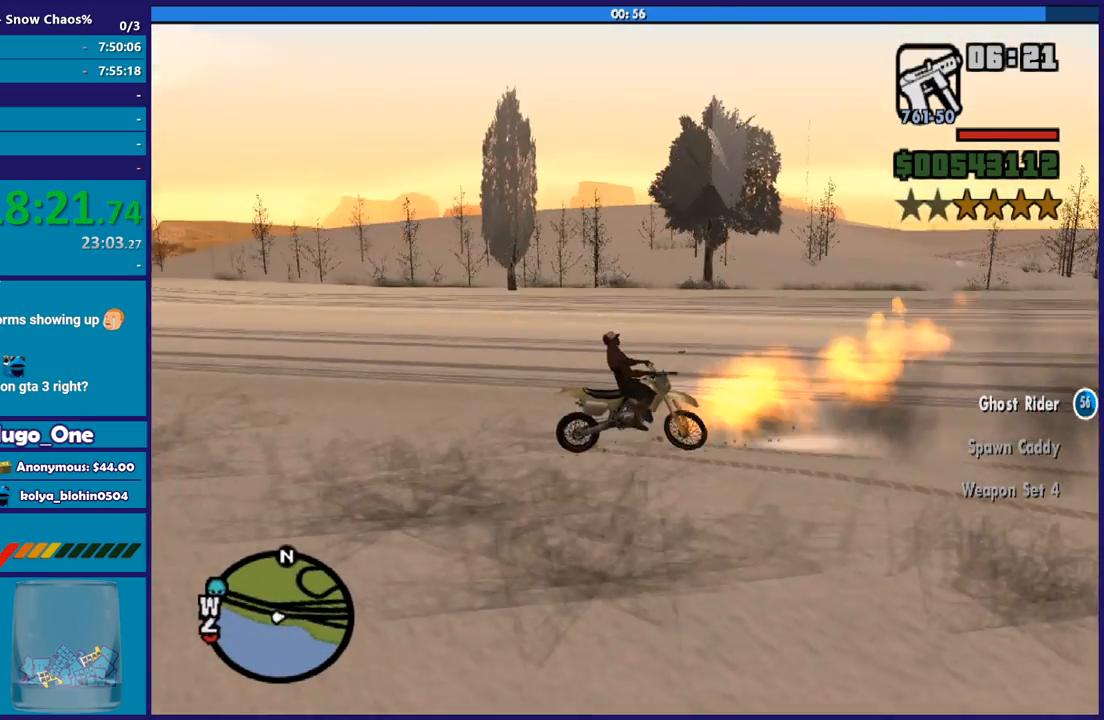
{"buttons": ["R2"], "left_stick": "right", "right_stick": "right", "button_events": [[67, "R2", "down"]]}
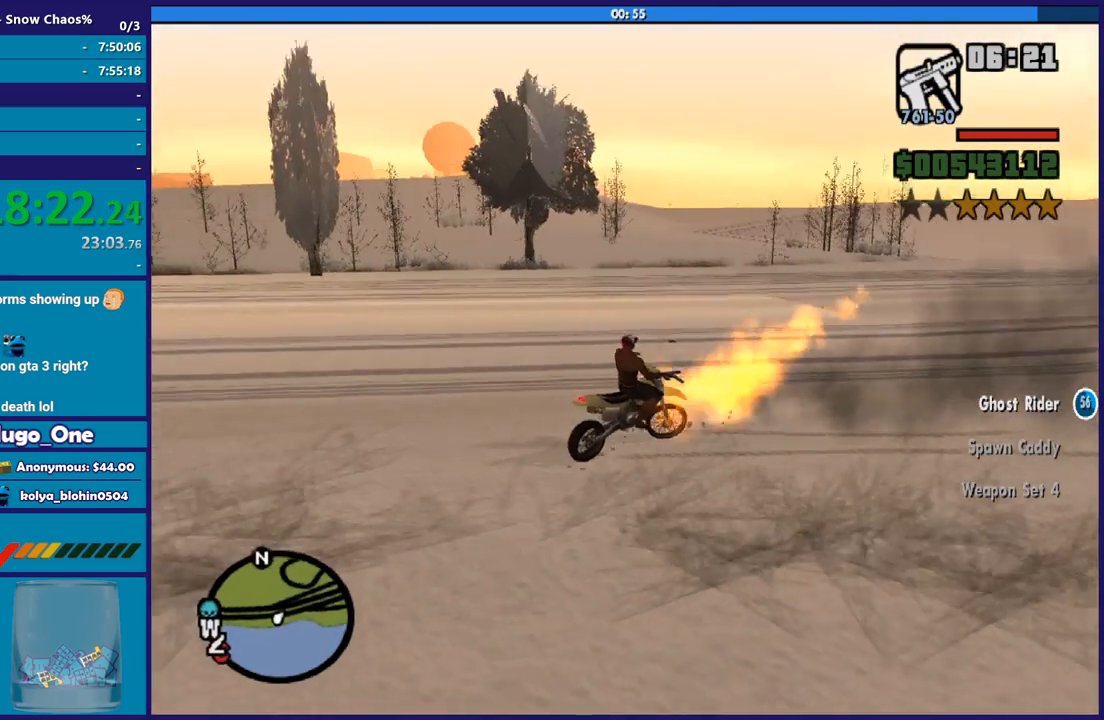
{"buttons": ["R2"], "left_stick": "left", "right_stick": "left", "button_events": []}
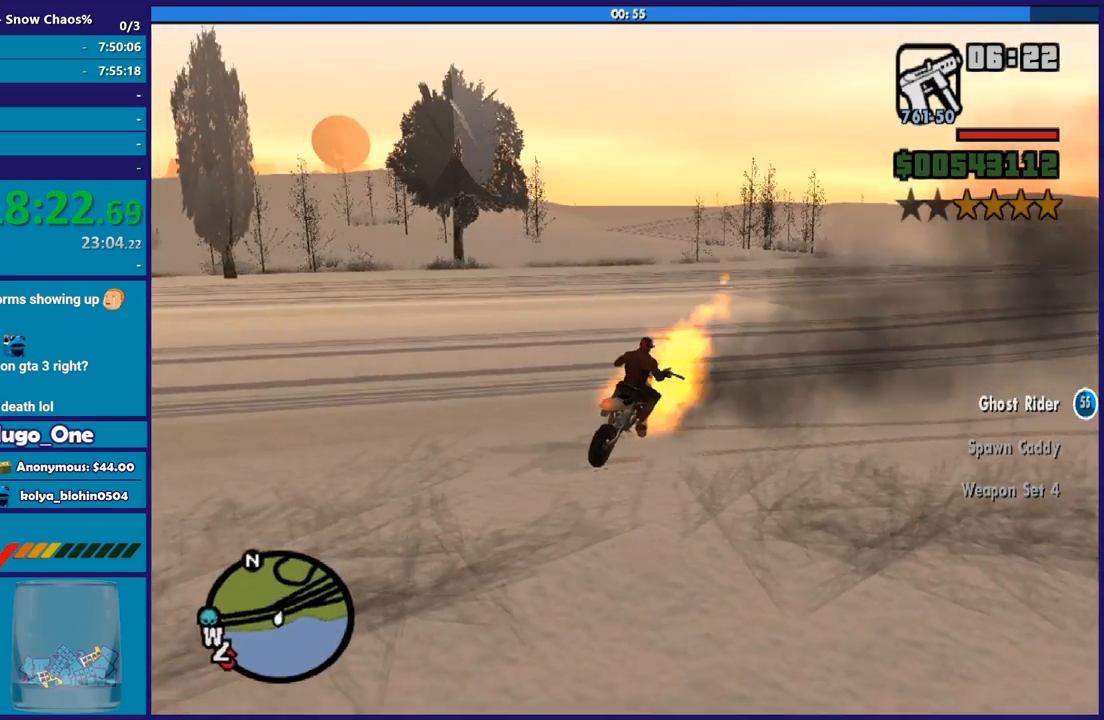
{"buttons": ["R2"], "left_stick": "left", "right_stick": "left", "button_events": []}
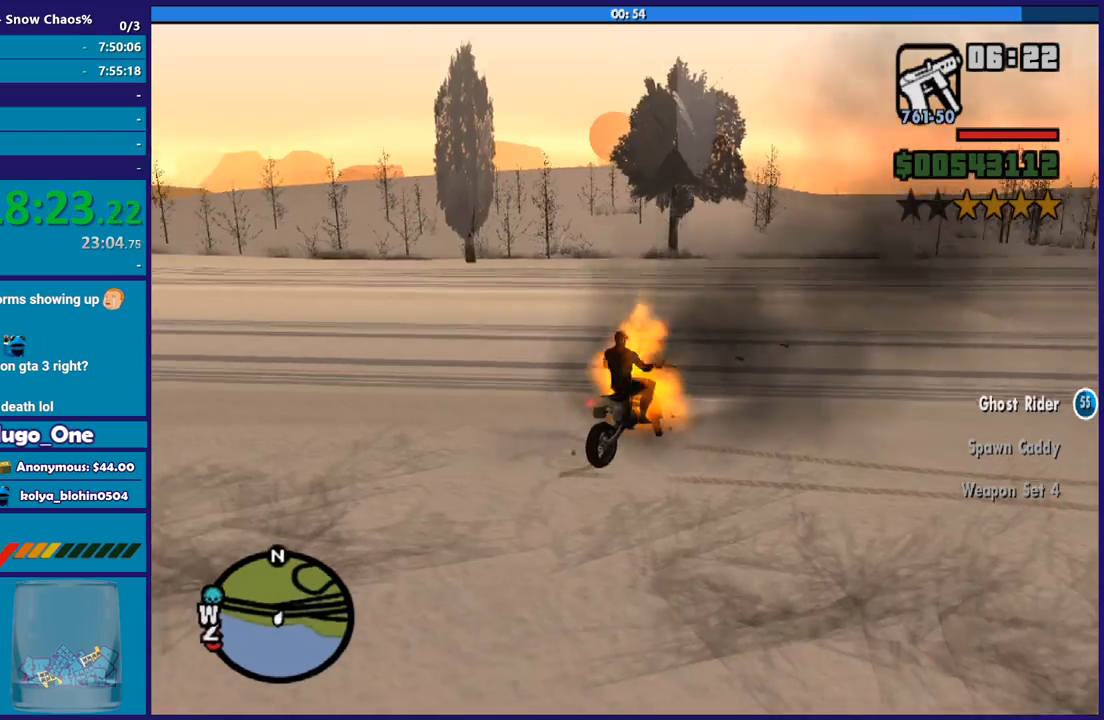
{"buttons": ["R2"], "left_stick": "left", "right_stick": "up-left", "button_events": []}
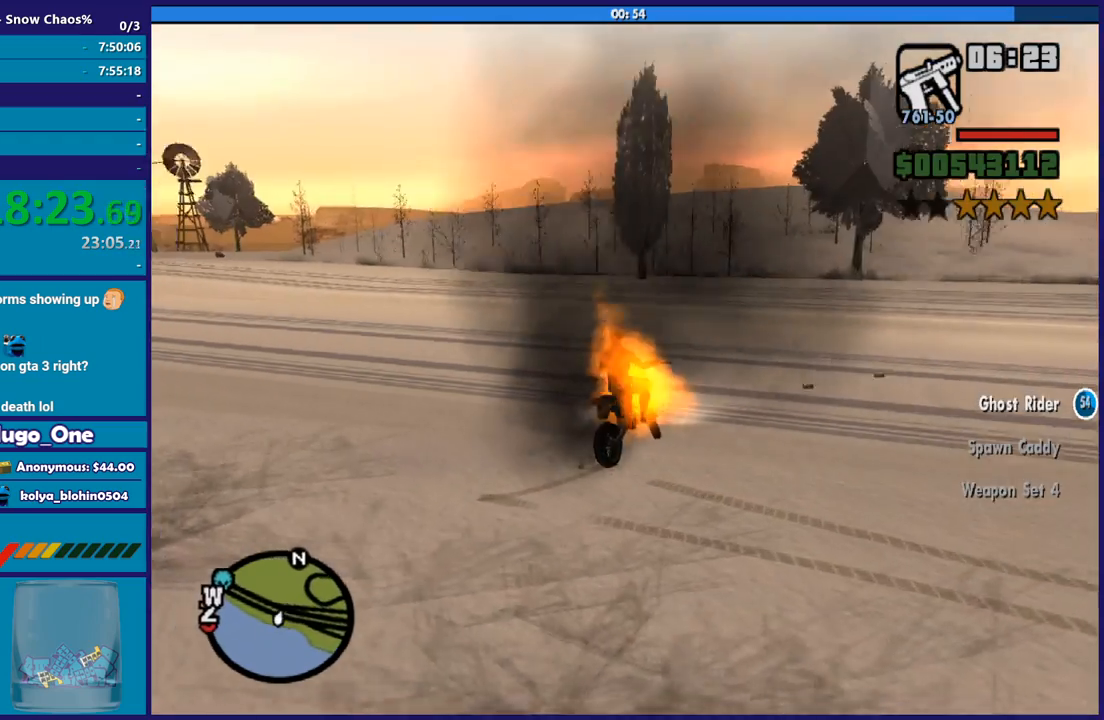
{"buttons": ["R2"], "left_stick": "center", "right_stick": "left", "button_events": [[267, "R2", "up"], [434, "R2", "down"]]}
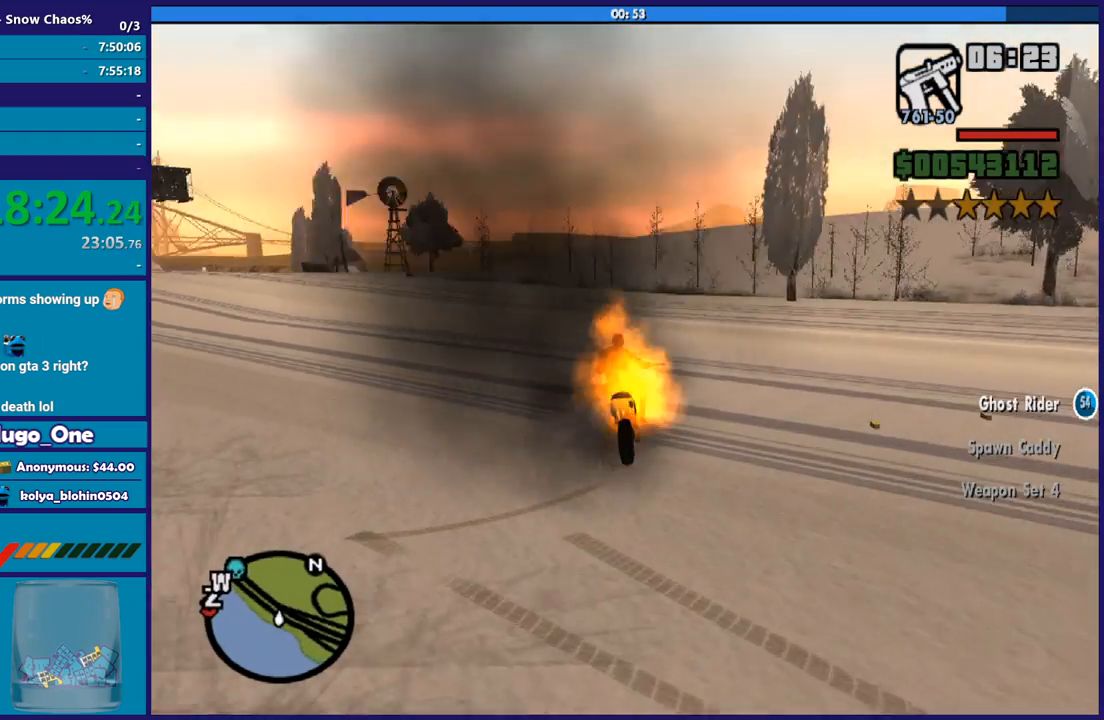
{"buttons": ["R2"], "left_stick": "left", "right_stick": "left", "button_events": []}
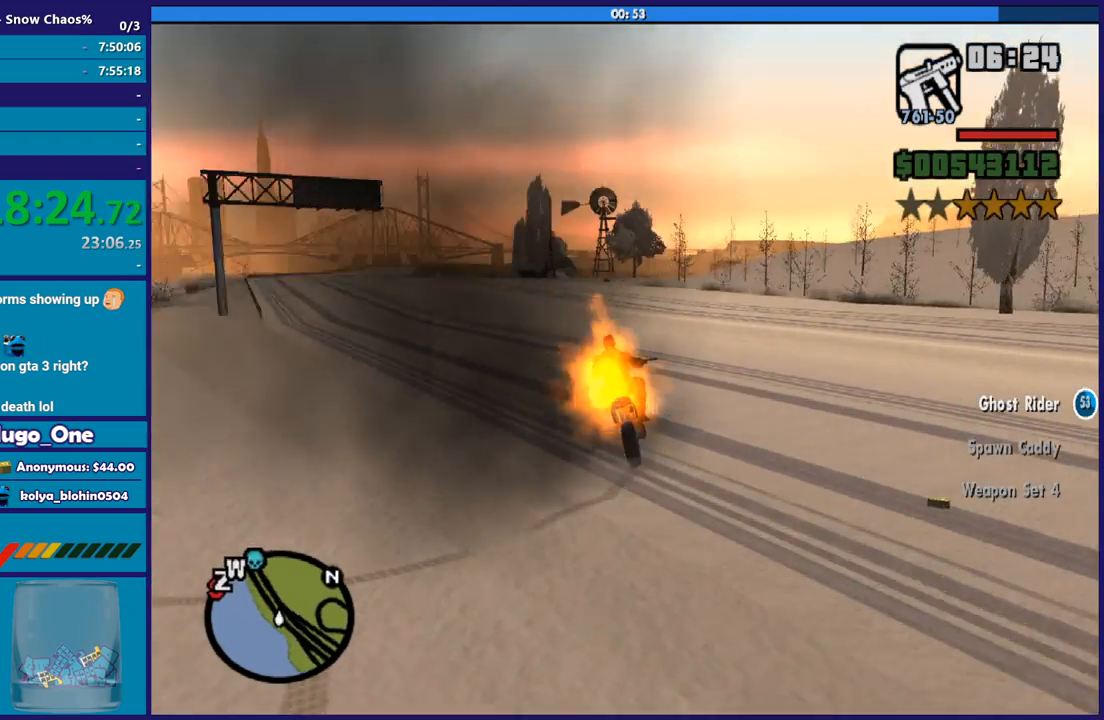
{"buttons": ["R2"], "left_stick": "center", "right_stick": "left", "button_events": []}
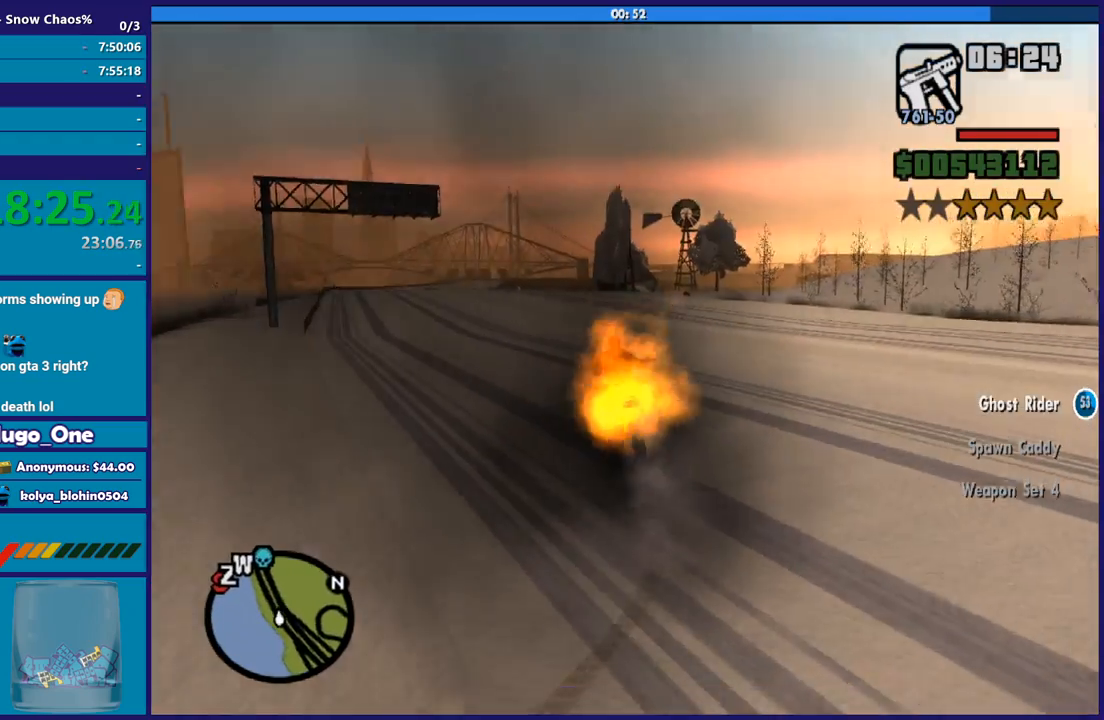
{"buttons": ["R2"], "left_stick": "right", "right_stick": "center", "button_events": []}
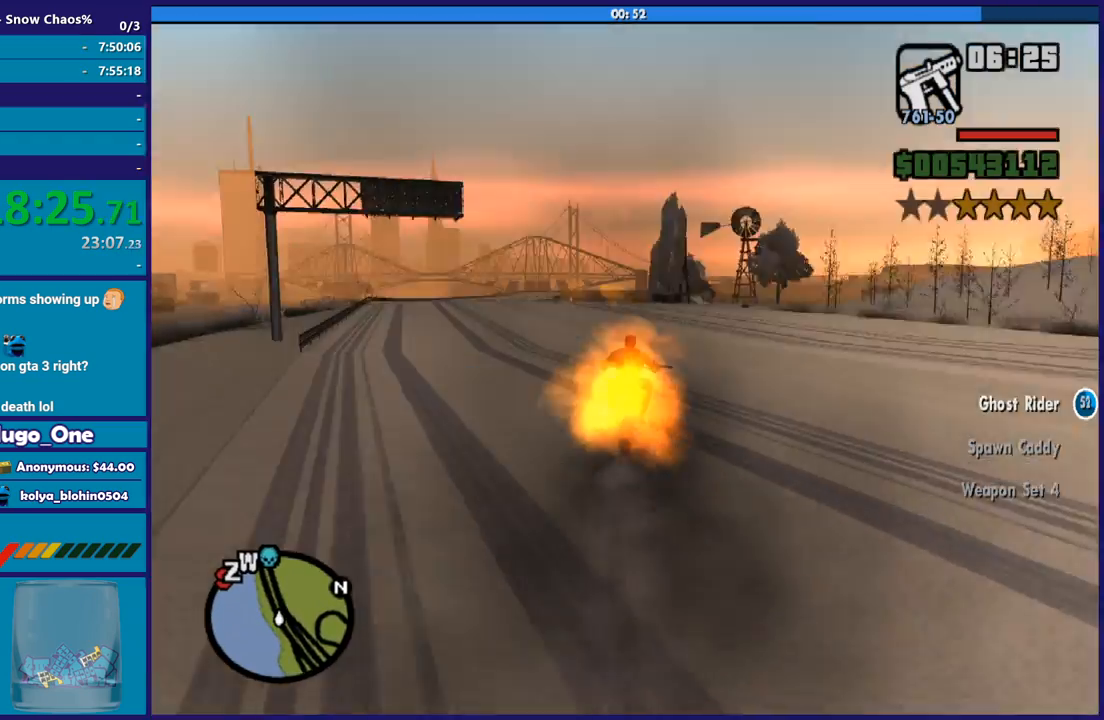
{"buttons": ["R2"], "left_stick": "center", "right_stick": "center", "button_events": []}
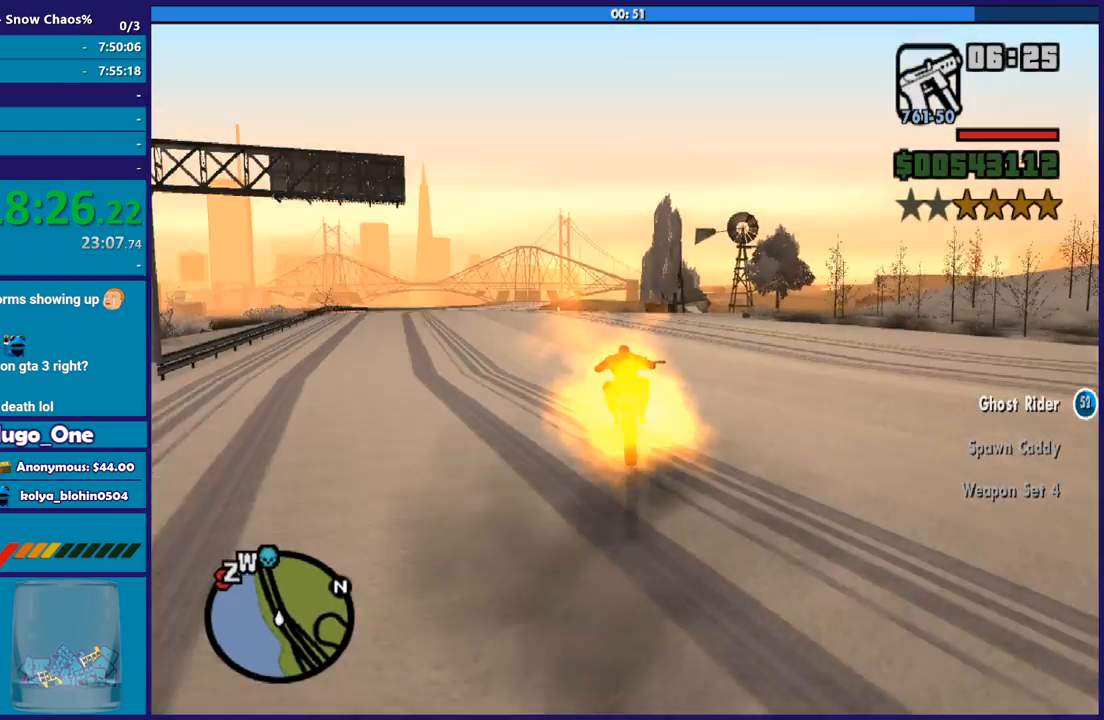
{"buttons": ["R2"], "left_stick": "center", "right_stick": "down", "button_events": []}
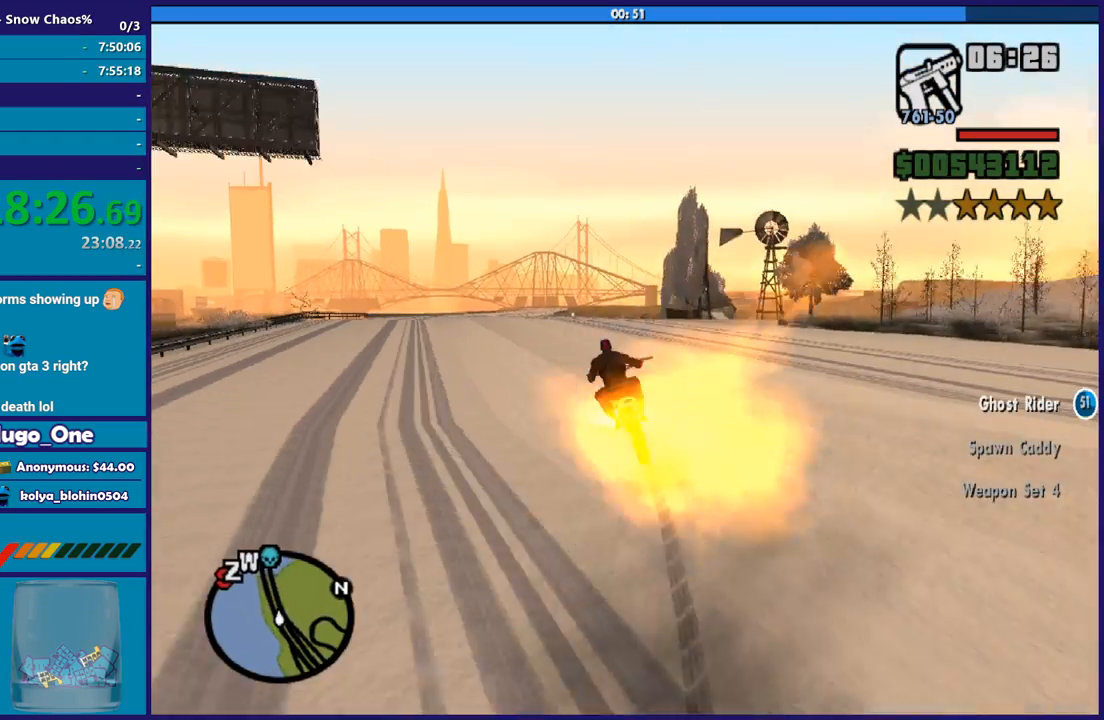
{"buttons": ["R2"], "left_stick": "center", "right_stick": "down", "button_events": []}
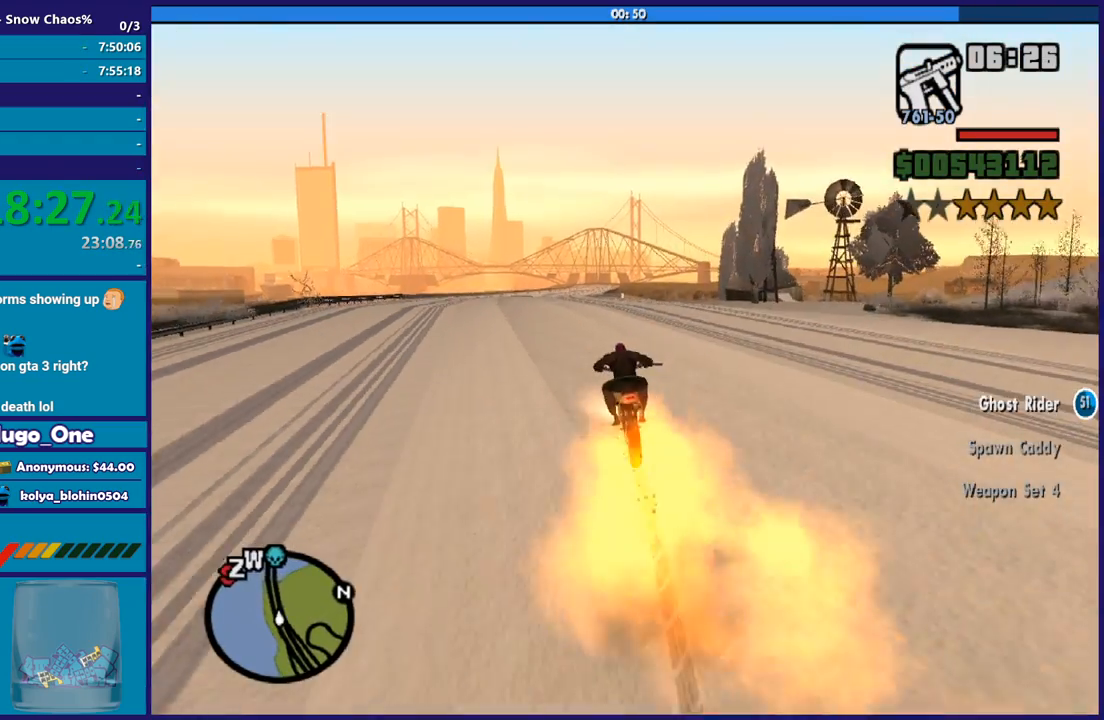
{"buttons": ["R2"], "left_stick": "up", "right_stick": "down", "button_events": []}
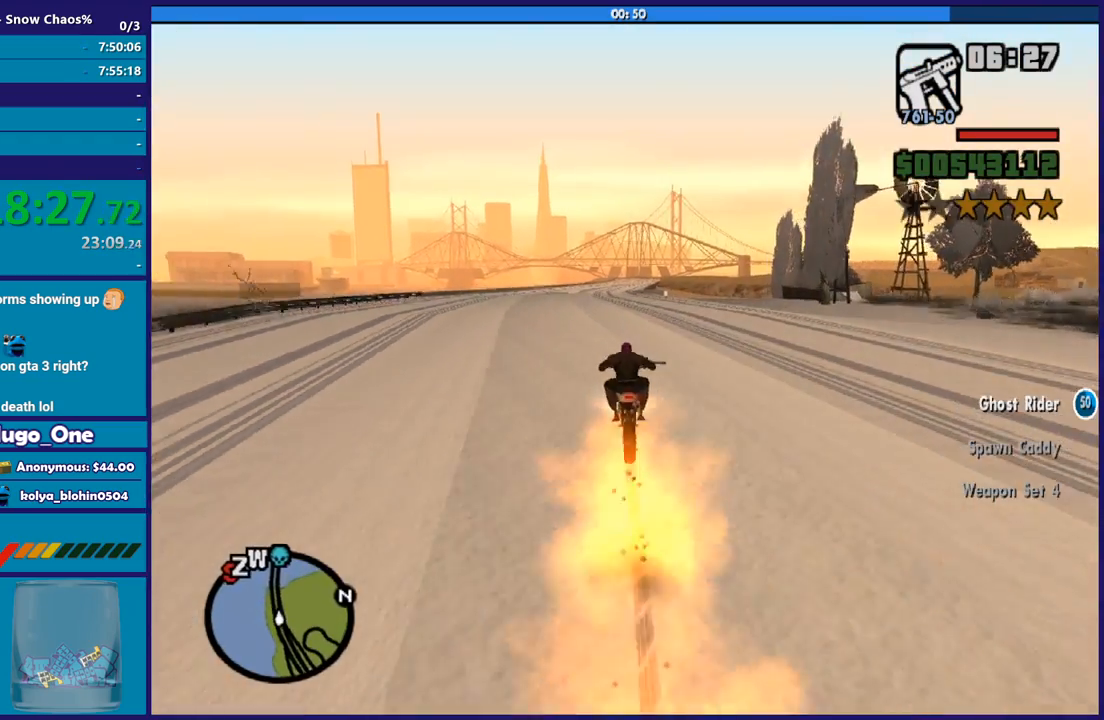
{"buttons": ["R2"], "left_stick": "up", "right_stick": "down-right", "button_events": []}
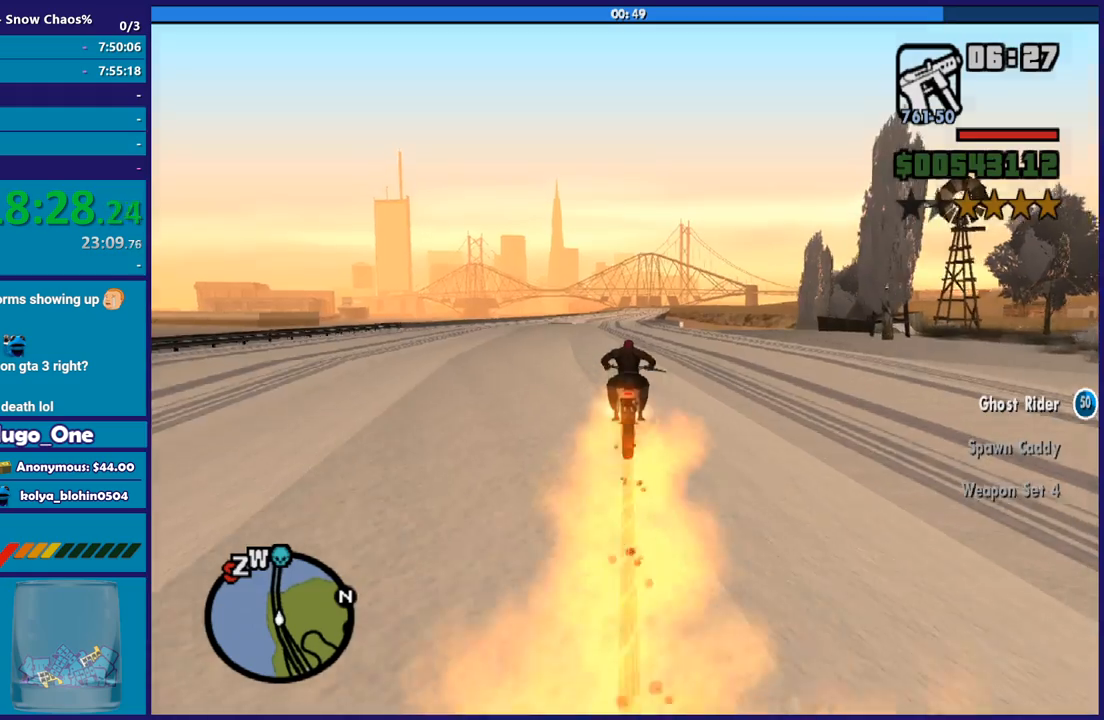
{"buttons": ["R2"], "left_stick": "up-left", "right_stick": "down", "button_events": []}
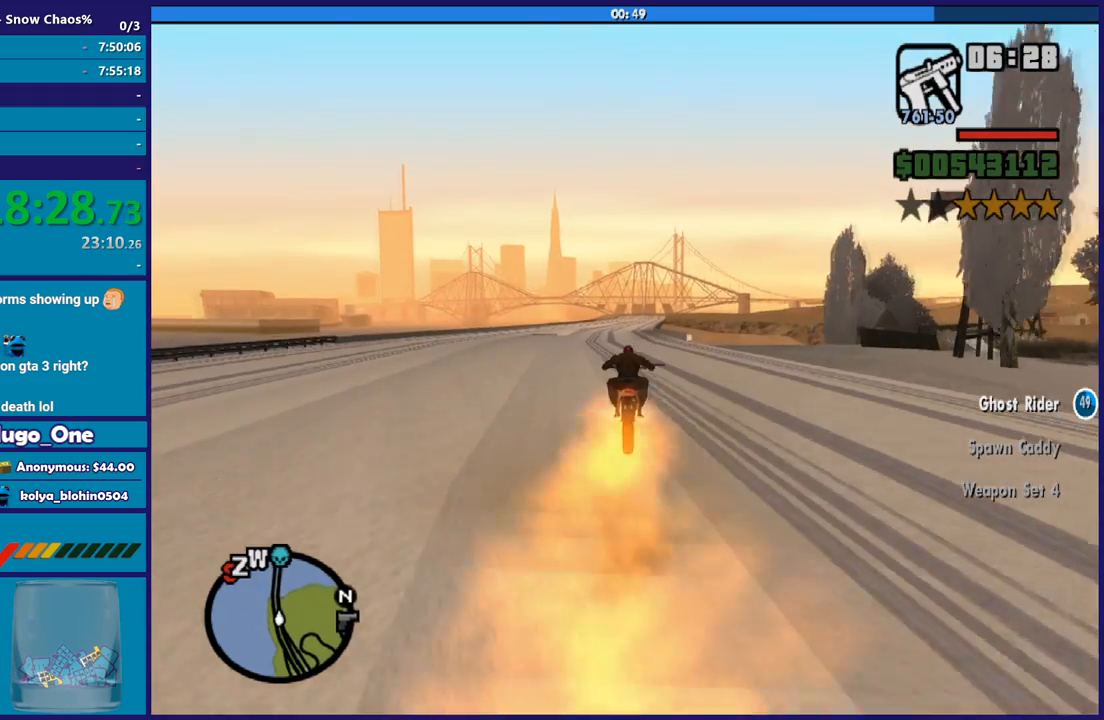
{"buttons": ["R2"], "left_stick": "center", "right_stick": "down", "button_events": []}
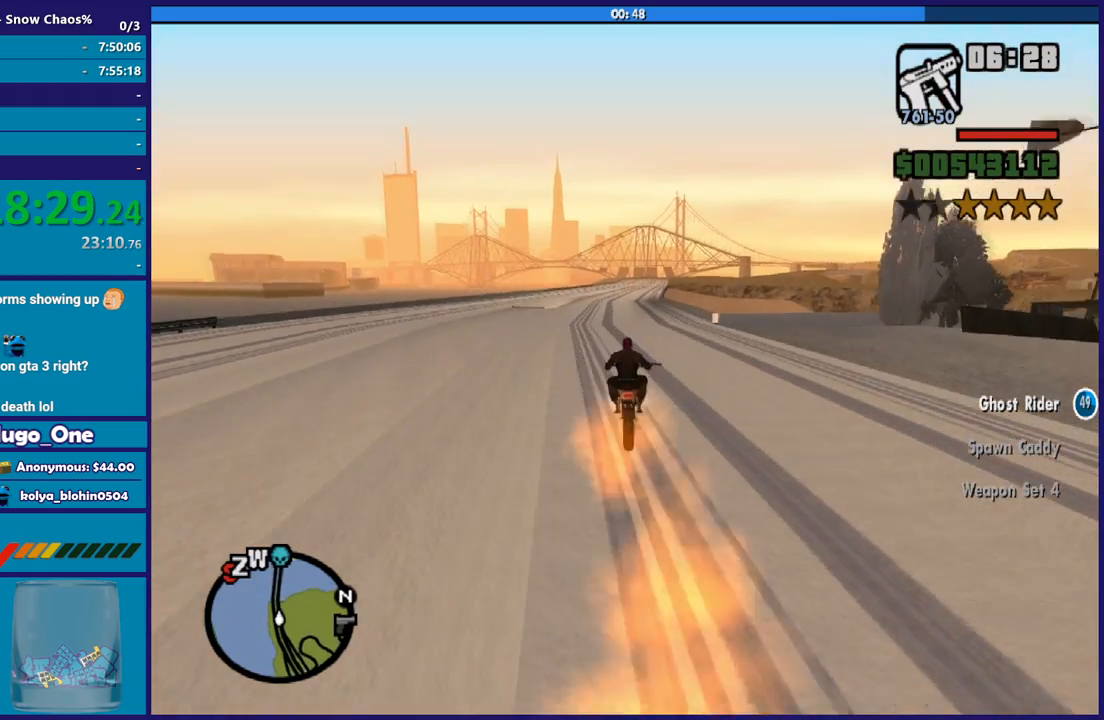
{"buttons": ["R2"], "left_stick": "center", "right_stick": "down", "button_events": []}
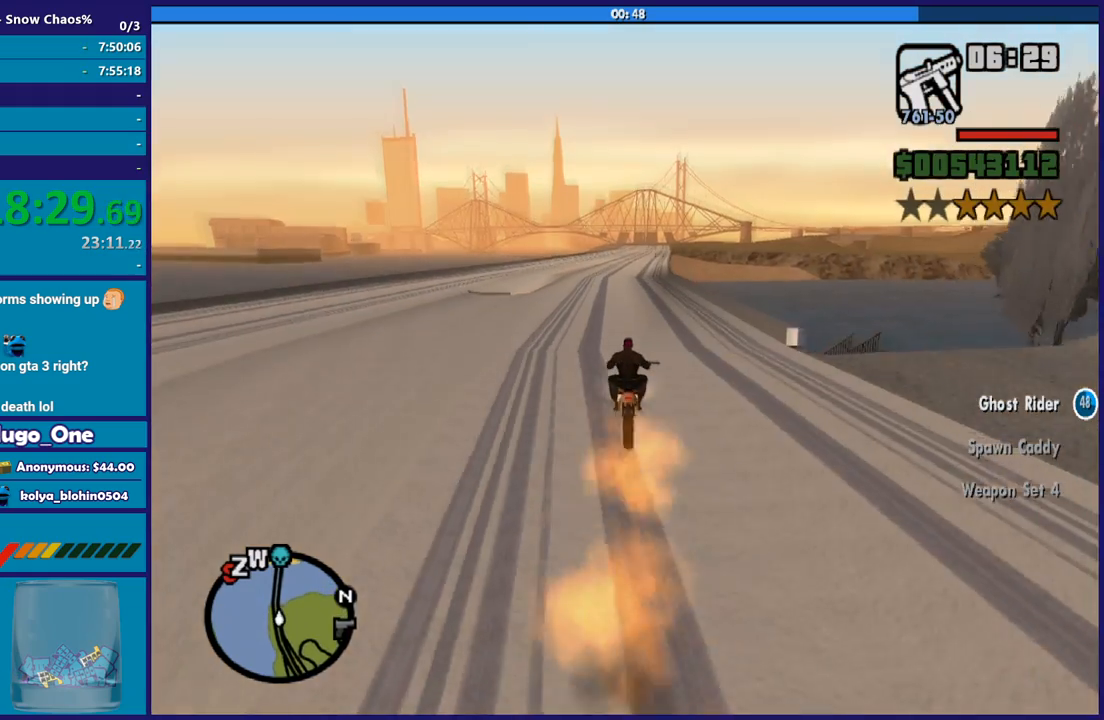
{"buttons": ["R2"], "left_stick": "center", "right_stick": "down", "button_events": []}
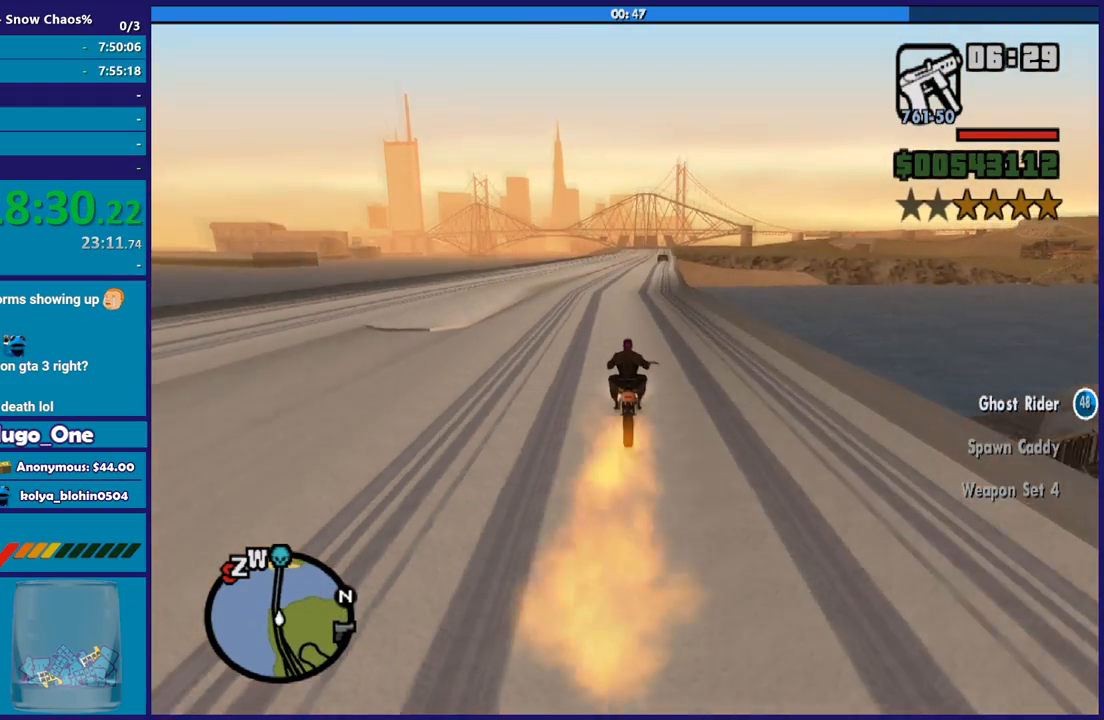
{"buttons": ["R2"], "left_stick": "center", "right_stick": "down", "button_events": []}
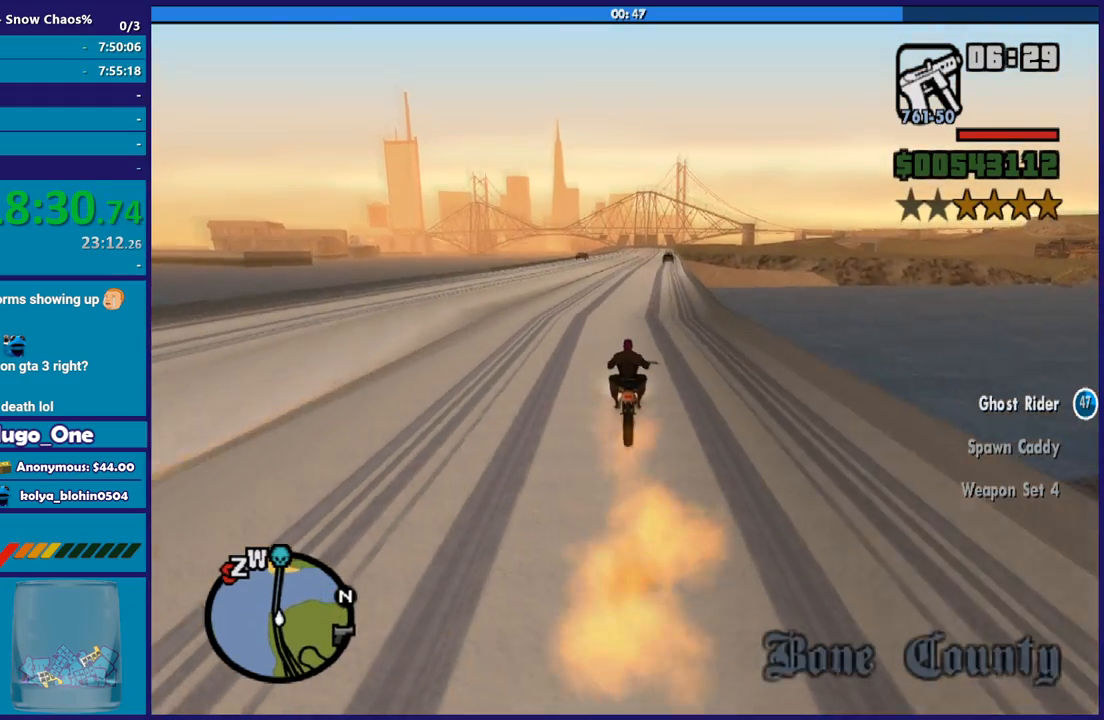
{"buttons": ["R2"], "left_stick": "center", "right_stick": "down", "button_events": []}